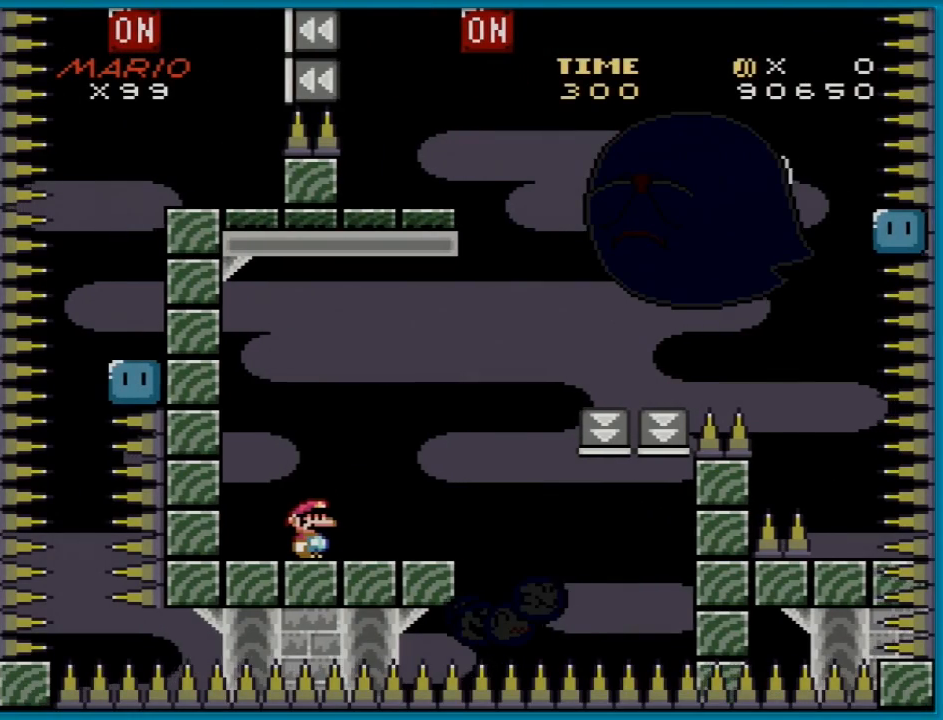
Gameplay with a controller (Nintendo layout); each line is a JSON object with the inputs held at the frame after it. "events" lists button and stick changes between this image and that frame as [ms after this image, input, new state], when the widget could be followed in between. Not read: L3 R3.
{"buttons": ["Y", "DPAD_RIGHT"], "events": [[401, "DPAD_RIGHT", "down"]]}
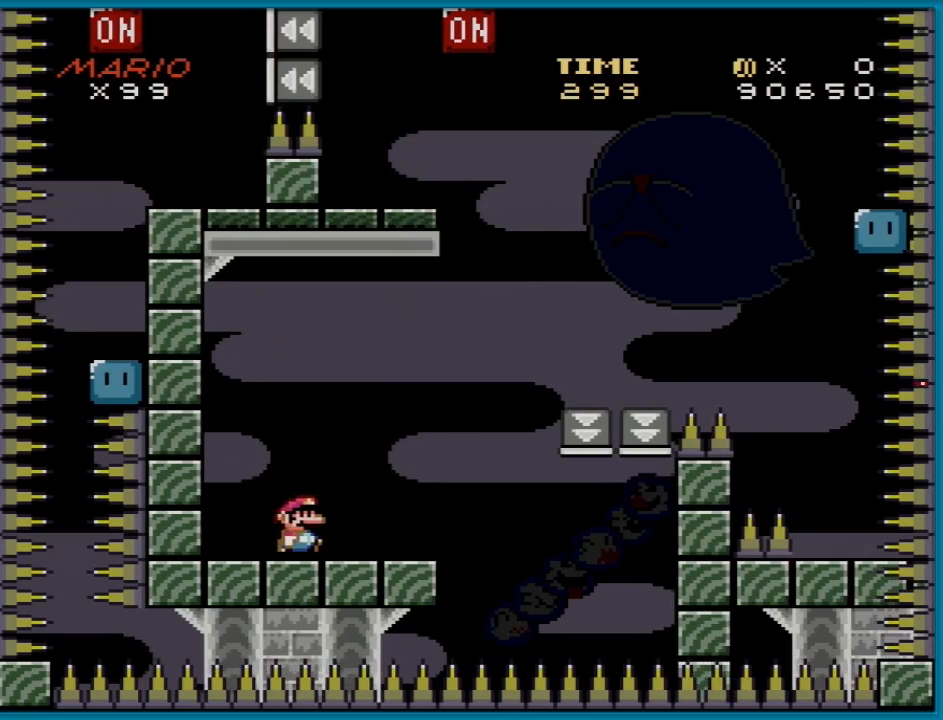
{"buttons": ["B", "Y", "DPAD_RIGHT"], "events": [[367, "B", "down"]]}
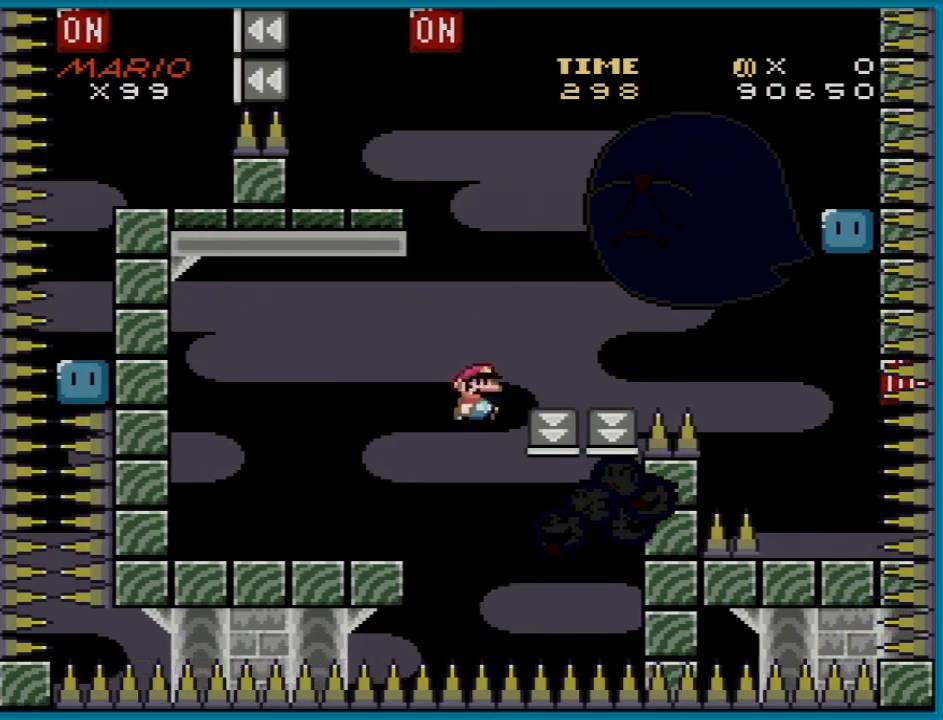
{"buttons": ["Y", "DPAD_RIGHT"], "events": [[367, "B", "up"]]}
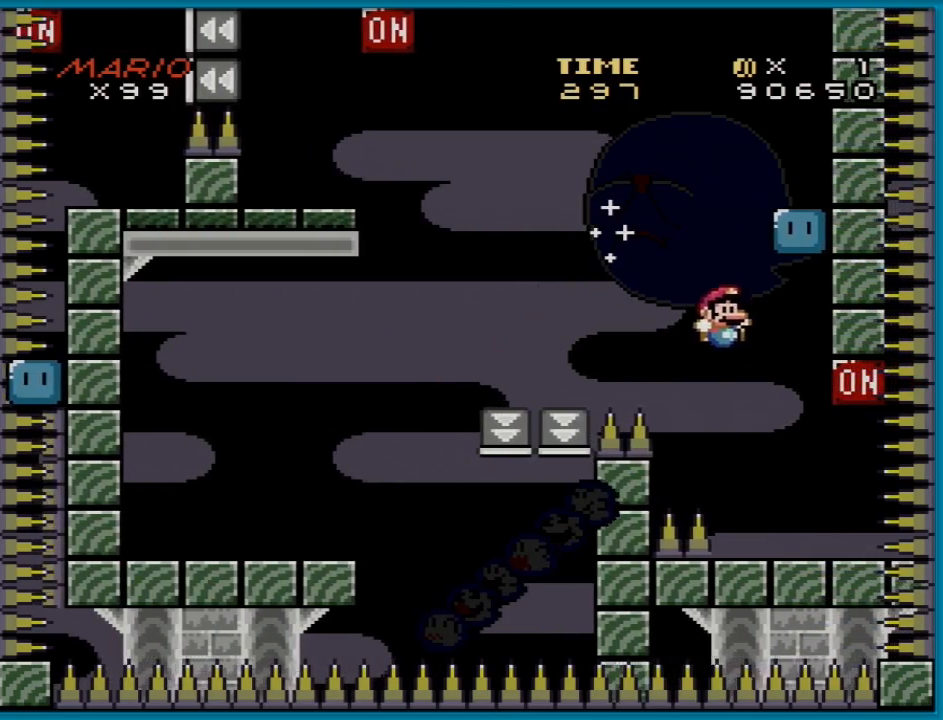
{"buttons": ["Y"], "events": [[50, "DPAD_RIGHT", "up"], [66, "DPAD_LEFT", "down"], [183, "DPAD_LEFT", "up"]]}
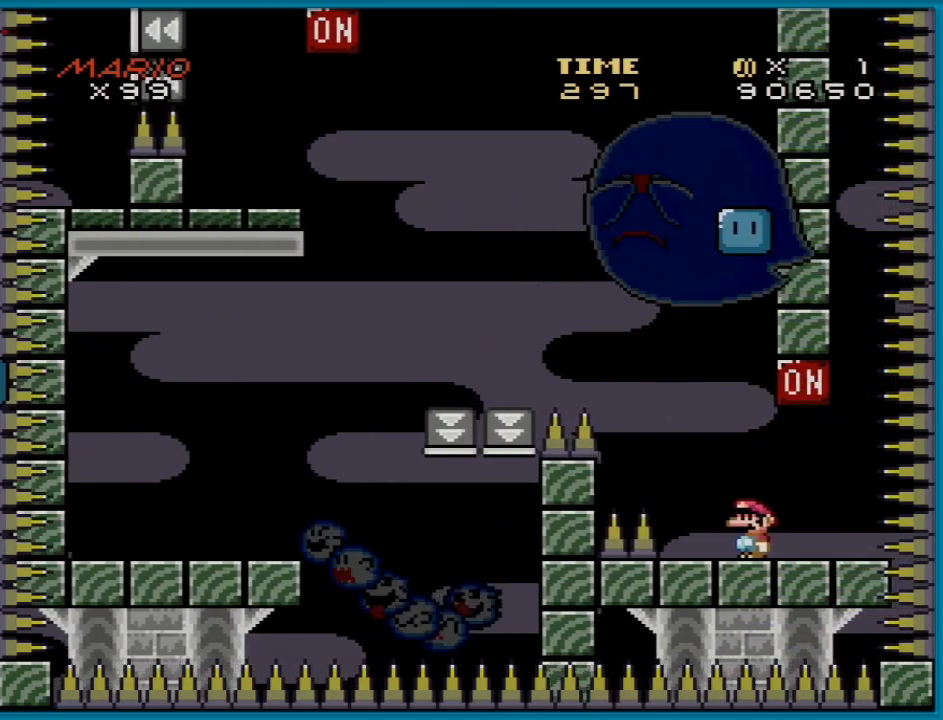
{"buttons": ["Y"], "events": [[34, "DPAD_RIGHT", "down"], [167, "B", "down"], [267, "DPAD_RIGHT", "up"], [301, "DPAD_LEFT", "down"], [384, "B", "up"], [451, "DPAD_LEFT", "up"]]}
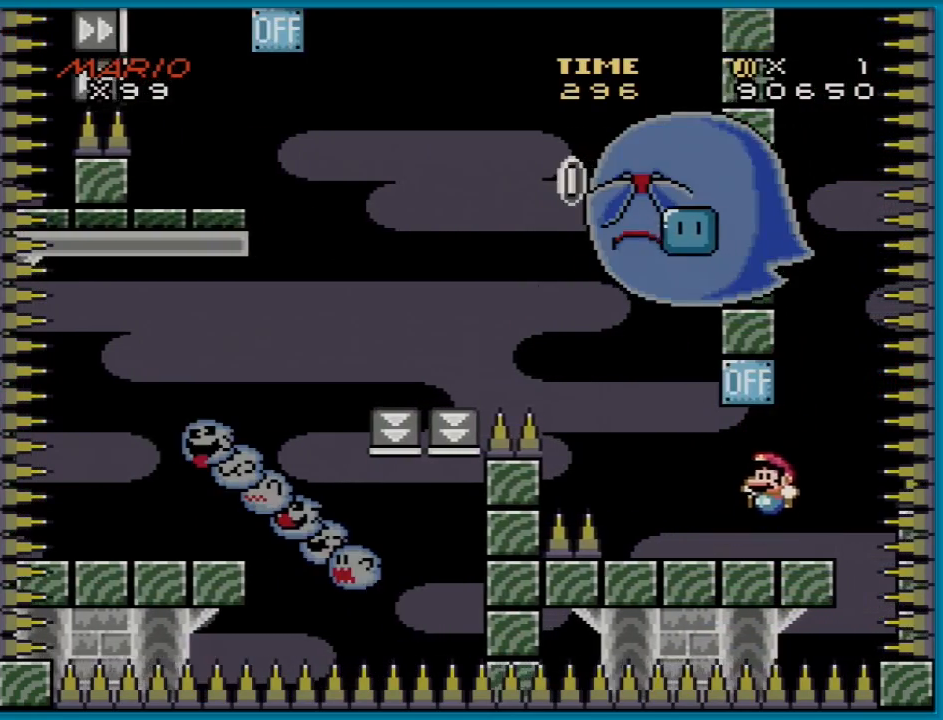
{"buttons": ["B", "Y", "DPAD_LEFT"], "events": [[117, "DPAD_LEFT", "down"], [350, "B", "down"]]}
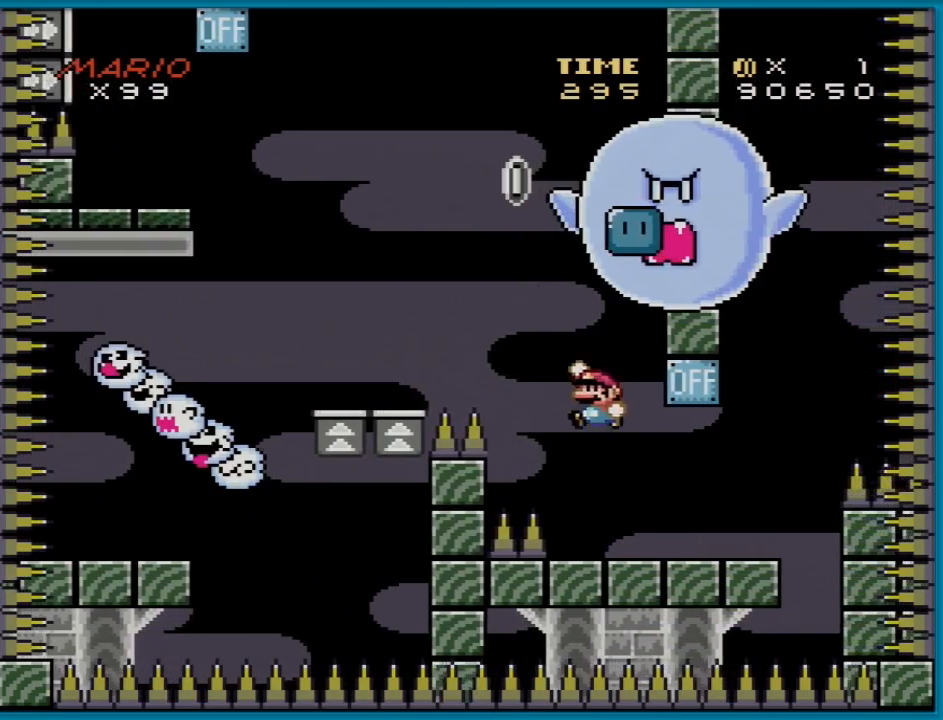
{"buttons": ["B", "Y", "DPAD_RIGHT"], "events": [[484, "DPAD_LEFT", "up"], [501, "DPAD_RIGHT", "down"]]}
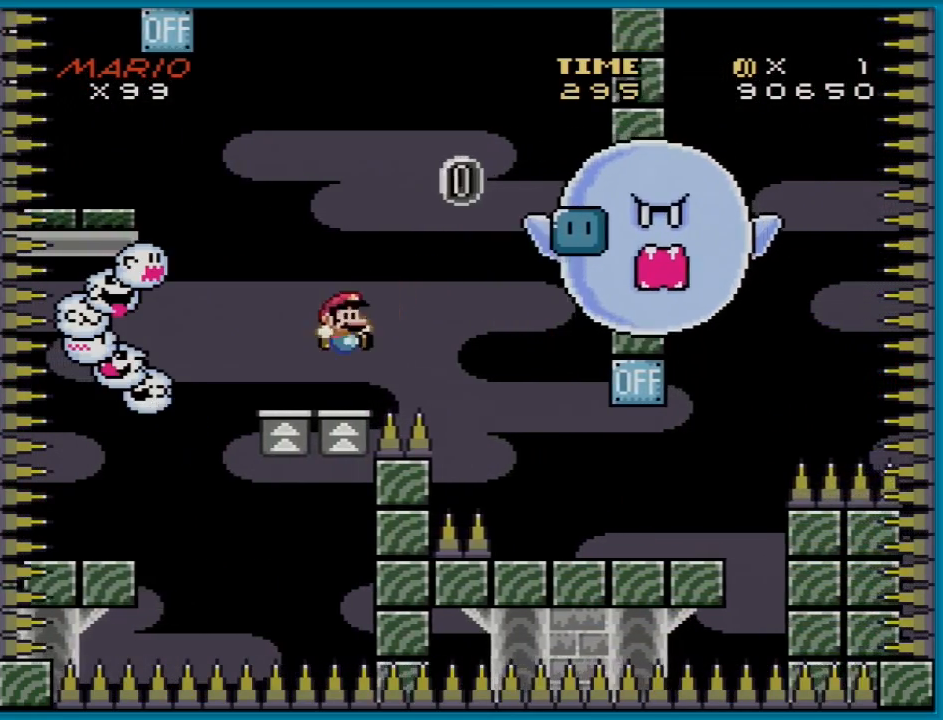
{"buttons": ["B", "Y", "DPAD_RIGHT"], "events": [[66, "B", "up"], [250, "B", "down"]]}
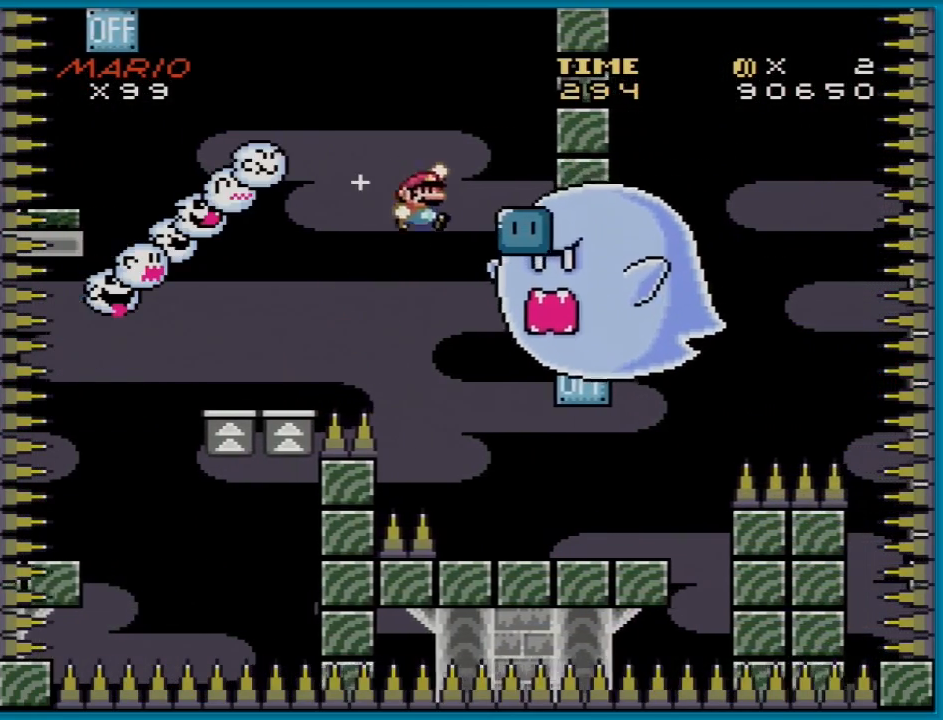
{"buttons": ["Y"], "events": [[217, "B", "up"], [234, "DPAD_RIGHT", "up"], [250, "Y", "up"], [367, "Y", "down"]]}
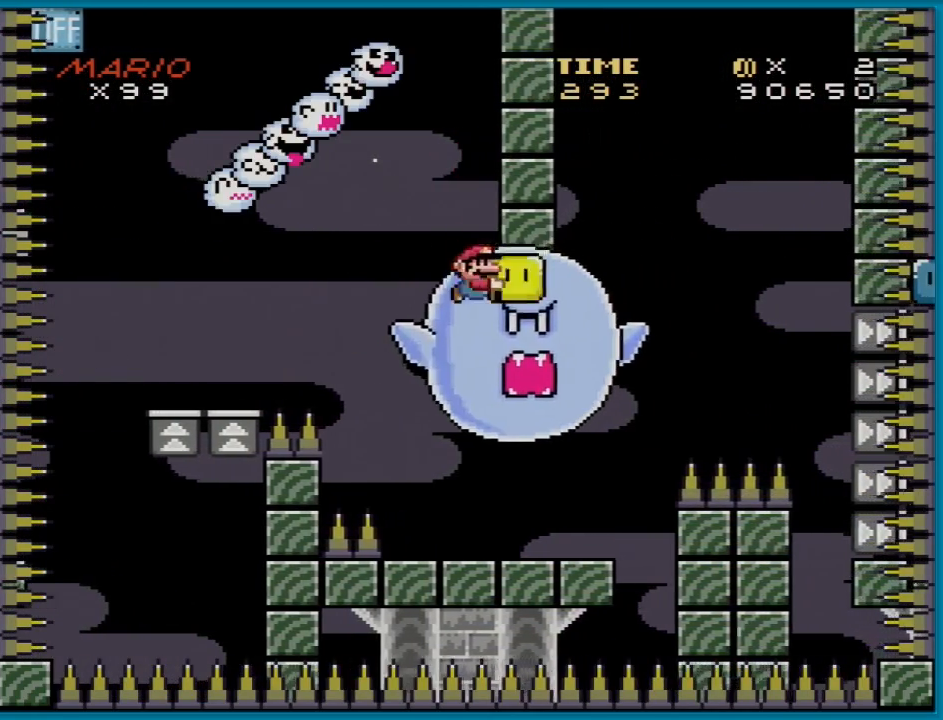
{"buttons": ["Y"], "events": [[117, "Y", "up"], [200, "Y", "down"]]}
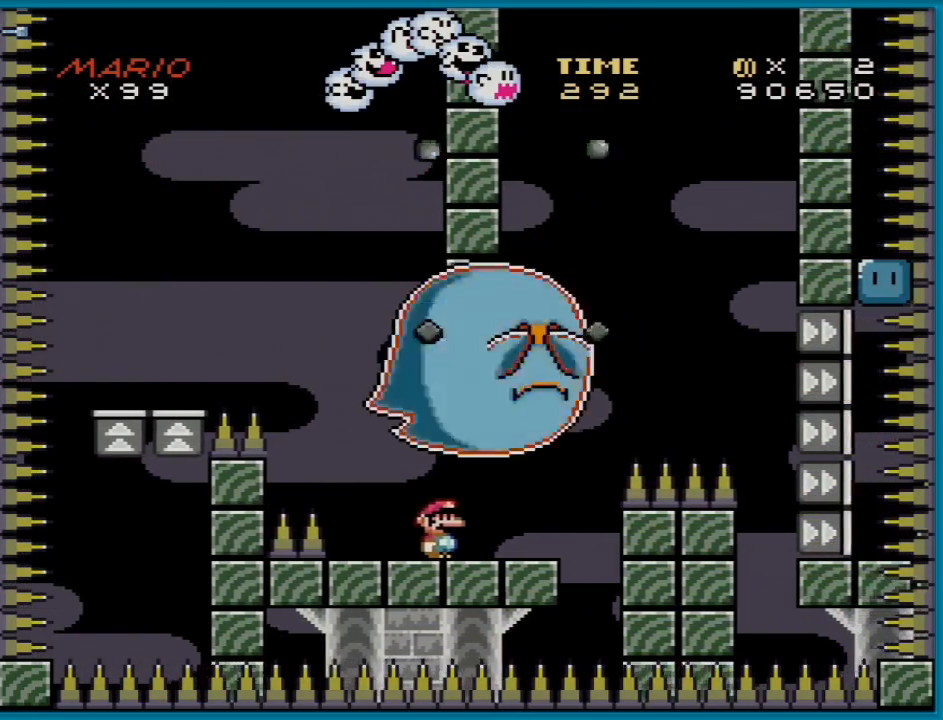
{"buttons": ["B", "Y"], "events": [[267, "DPAD_RIGHT", "down"], [334, "B", "down"], [417, "DPAD_RIGHT", "up"]]}
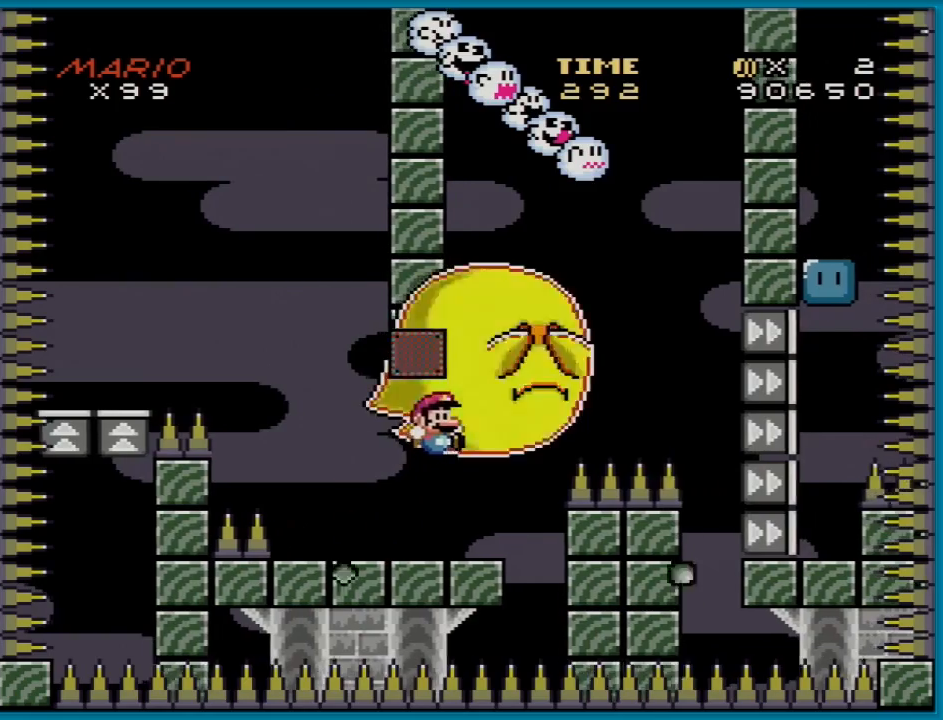
{"buttons": ["Y", "DPAD_LEFT"], "events": [[83, "B", "up"], [83, "DPAD_LEFT", "down"], [183, "DPAD_LEFT", "up"], [500, "DPAD_LEFT", "down"]]}
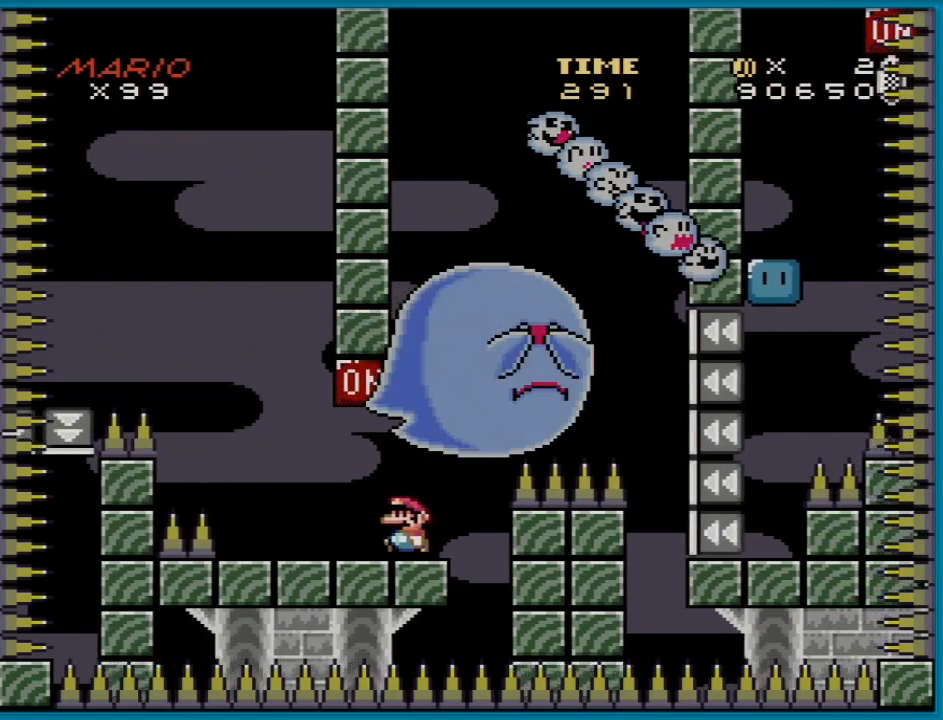
{"buttons": ["Y"], "events": [[150, "B", "down"], [217, "DPAD_LEFT", "up"], [267, "DPAD_RIGHT", "down"], [384, "B", "up"], [401, "DPAD_RIGHT", "up"]]}
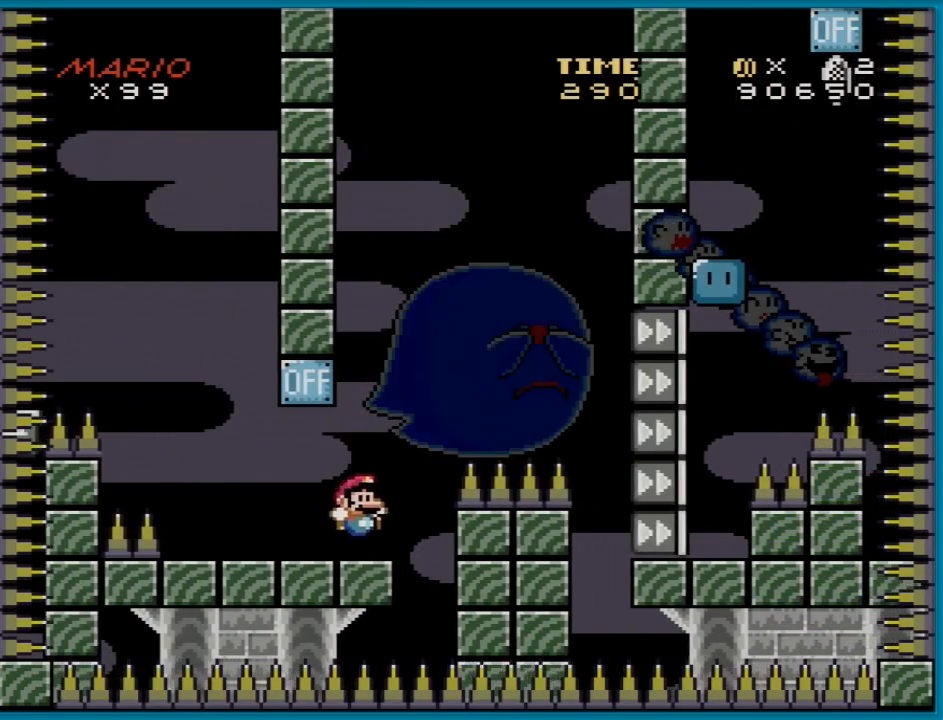
{"buttons": ["Y"], "events": [[150, "DPAD_LEFT", "down"], [267, "DPAD_LEFT", "up"]]}
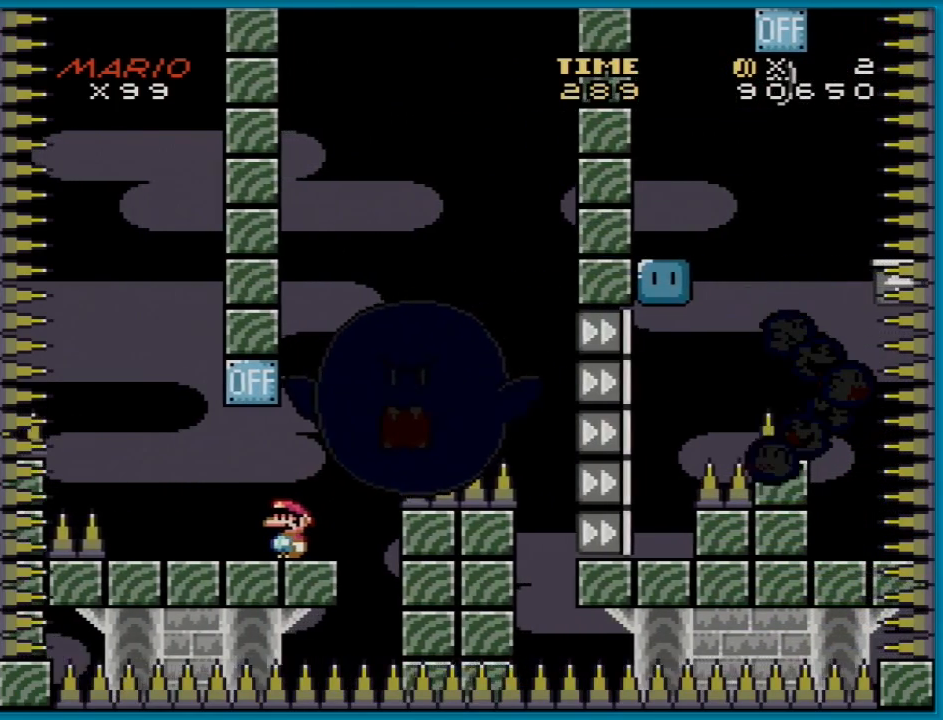
{"buttons": ["DPAD_RIGHT"], "events": [[184, "Y", "up"], [451, "DPAD_RIGHT", "down"]]}
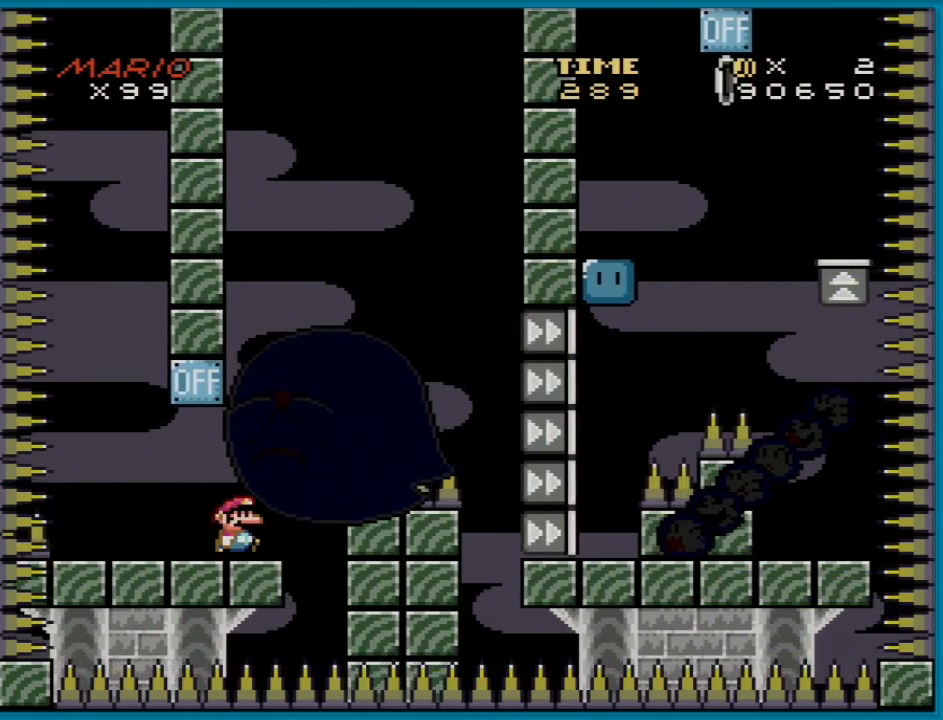
{"buttons": [], "events": [[100, "DPAD_RIGHT", "up"]]}
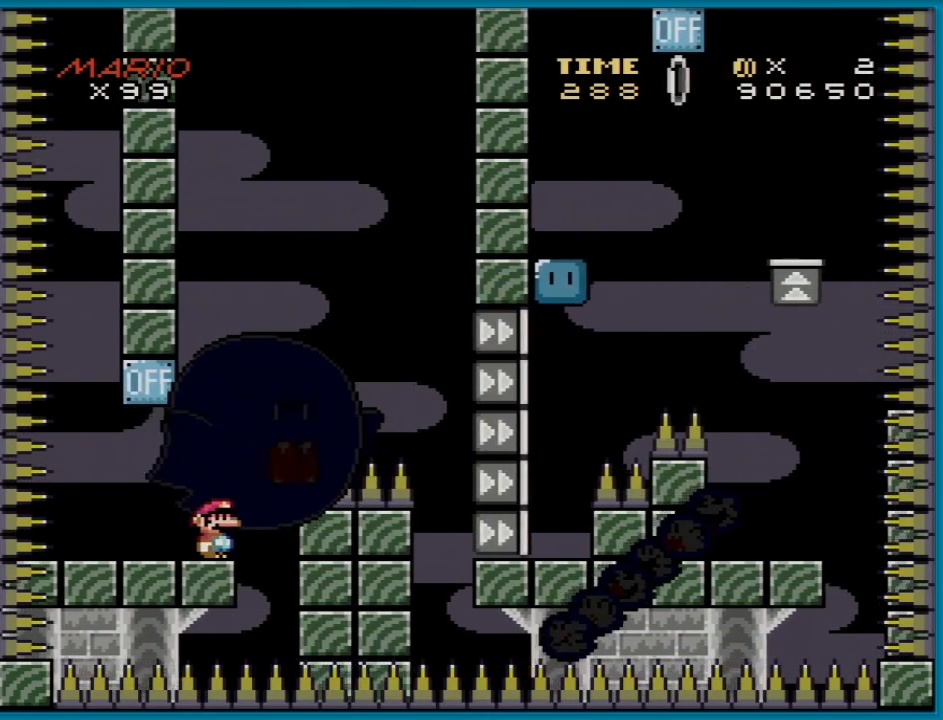
{"buttons": [], "events": []}
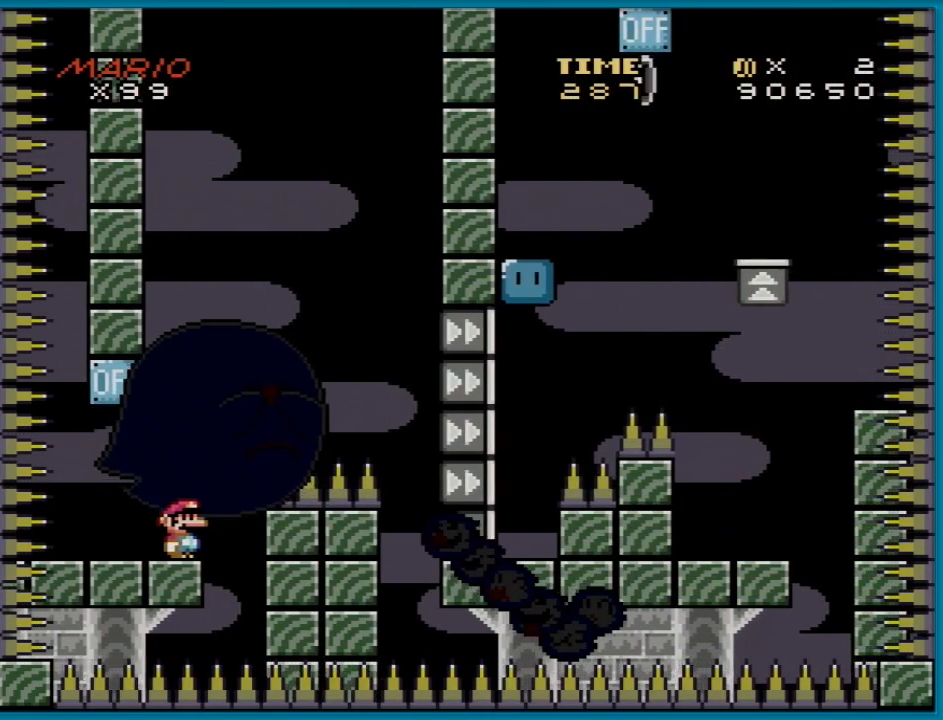
{"buttons": [], "events": []}
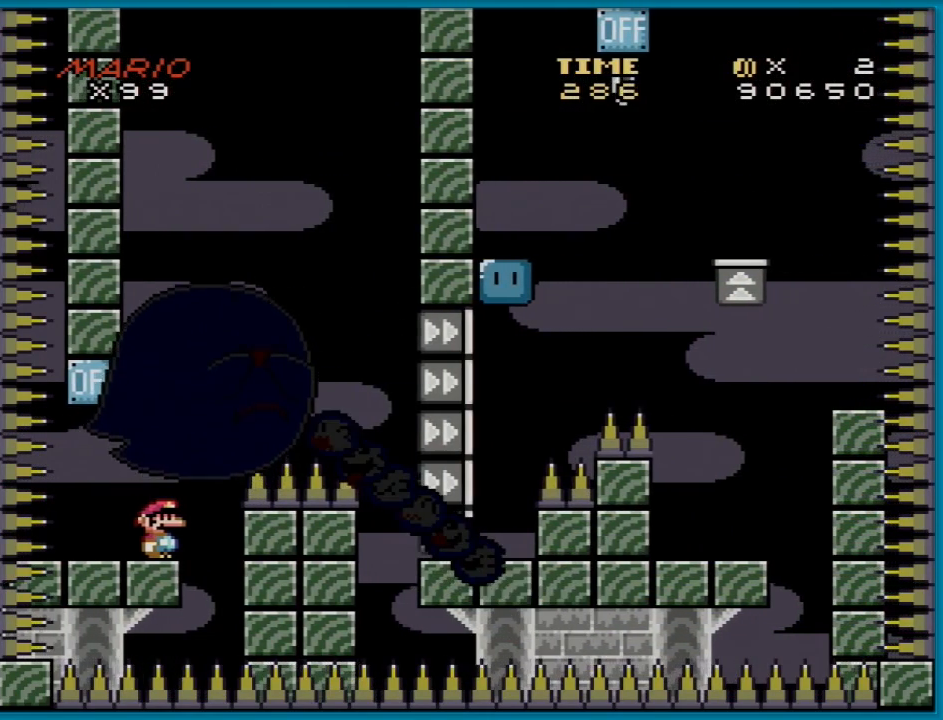
{"buttons": [], "events": []}
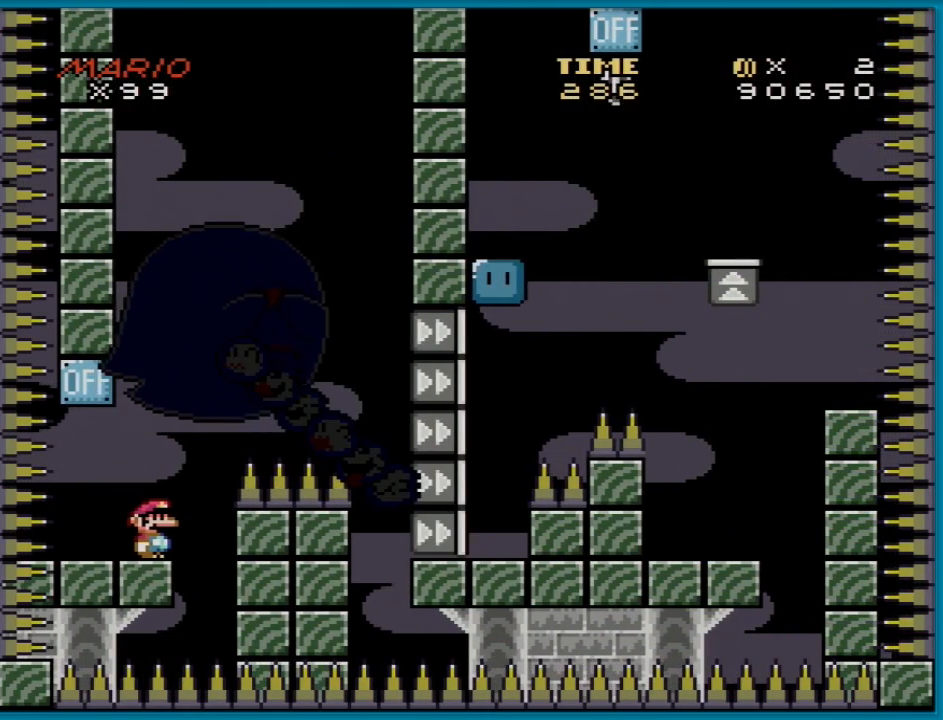
{"buttons": [], "events": []}
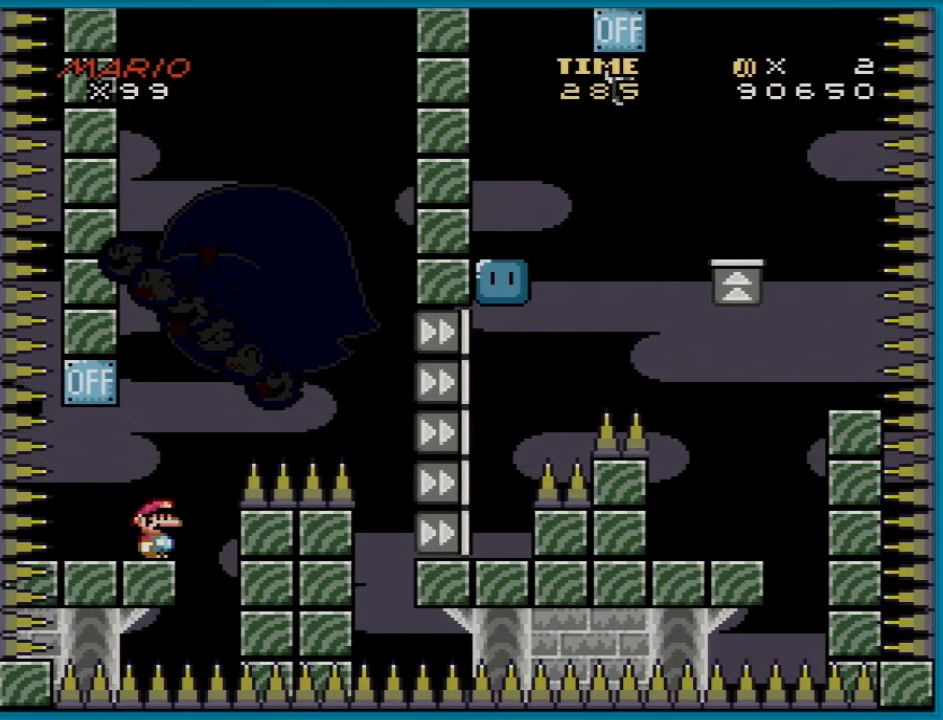
{"buttons": ["Y"], "events": [[301, "Y", "down"]]}
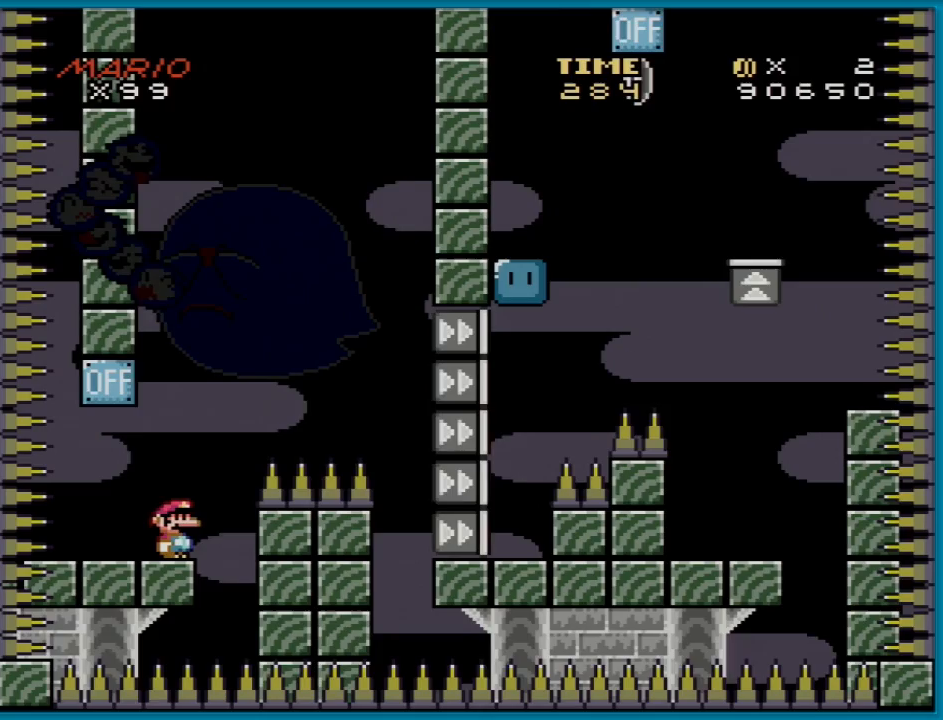
{"buttons": ["Y"], "events": [[183, "DPAD_LEFT", "down"], [317, "DPAD_LEFT", "up"]]}
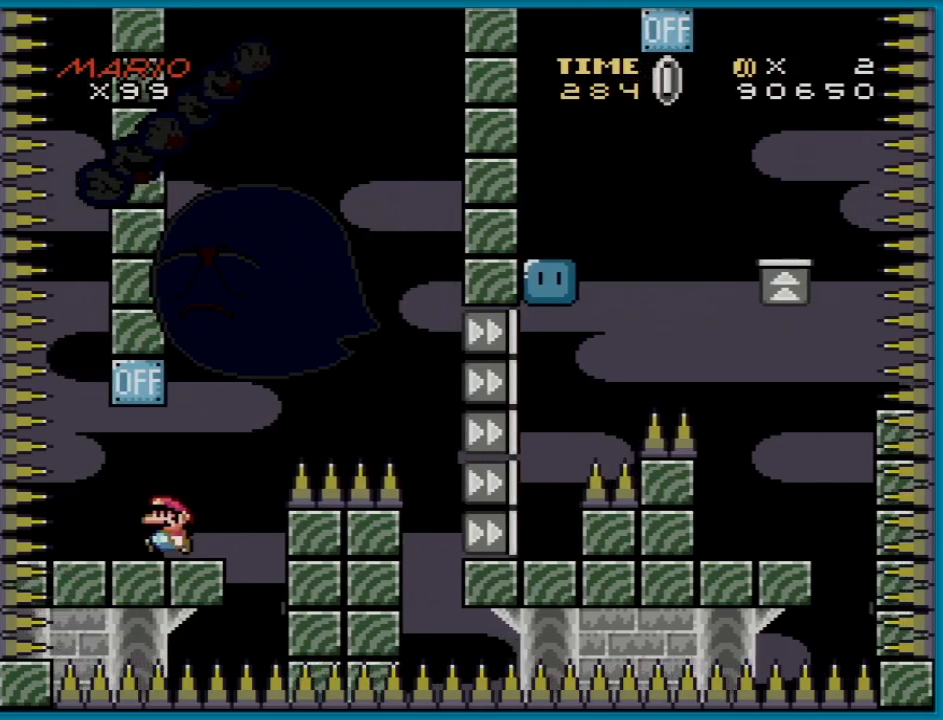
{"buttons": ["Y"], "events": []}
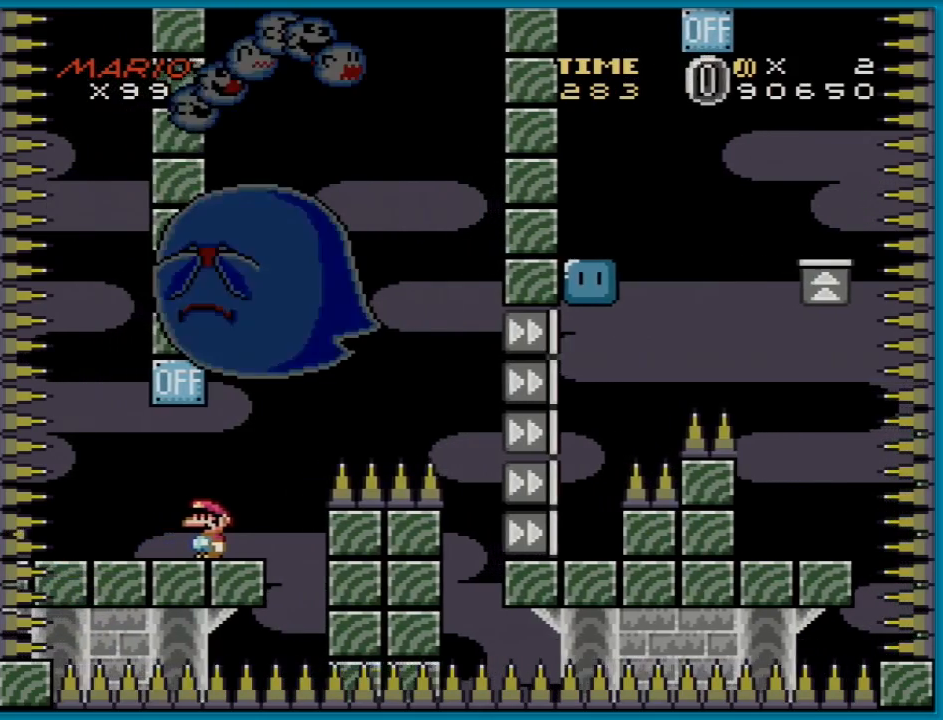
{"buttons": ["Y"], "events": []}
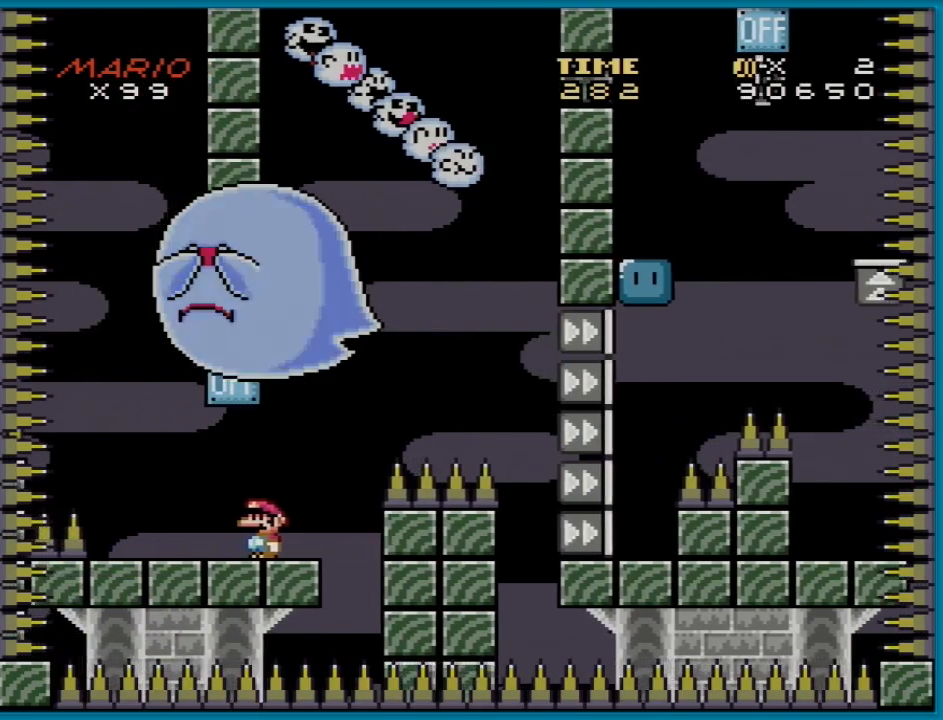
{"buttons": ["Y", "DPAD_LEFT"], "events": [[417, "DPAD_LEFT", "down"]]}